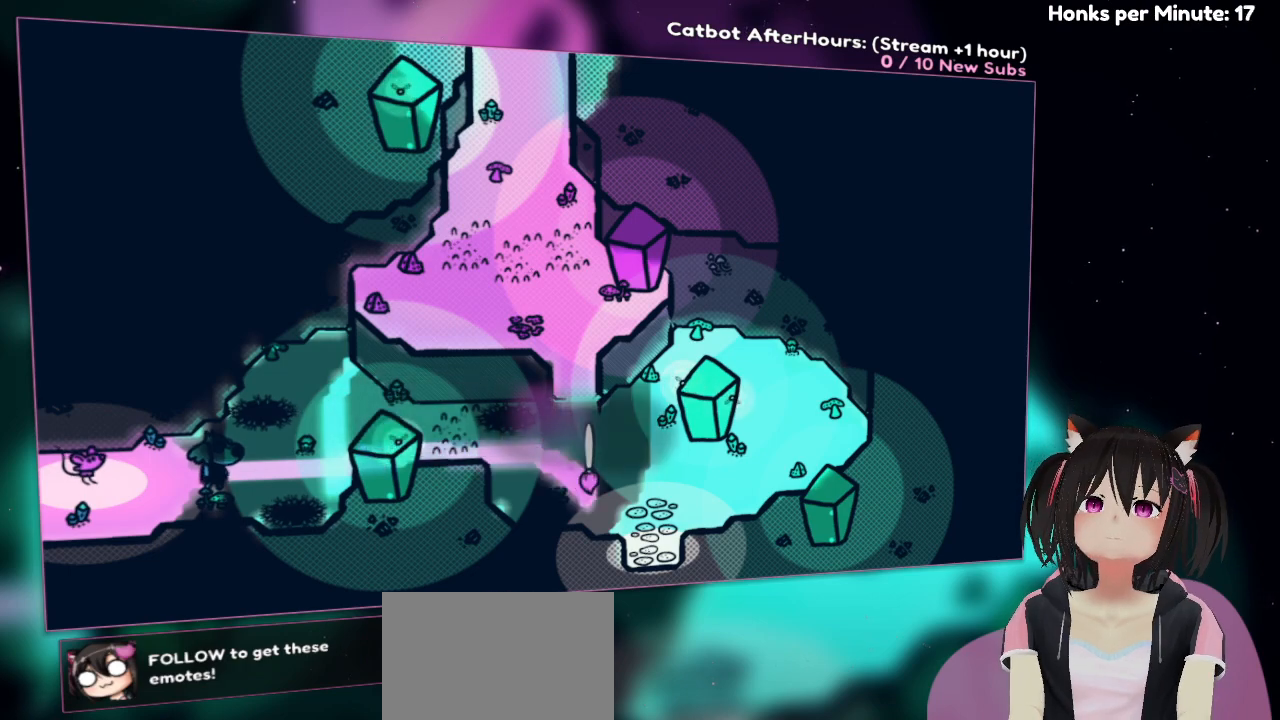
Gameplay with a controller (Nintendo layout); each line is a JSON object with the inputs held at the frame after it. "events" lists button and stick changes between this image and that frame as [ms after this image, input, new state], when the widget could be followed in between.
{"buttons": [], "left_stick": "center", "right_stick": "center", "events": [[33, "R2", "up"]]}
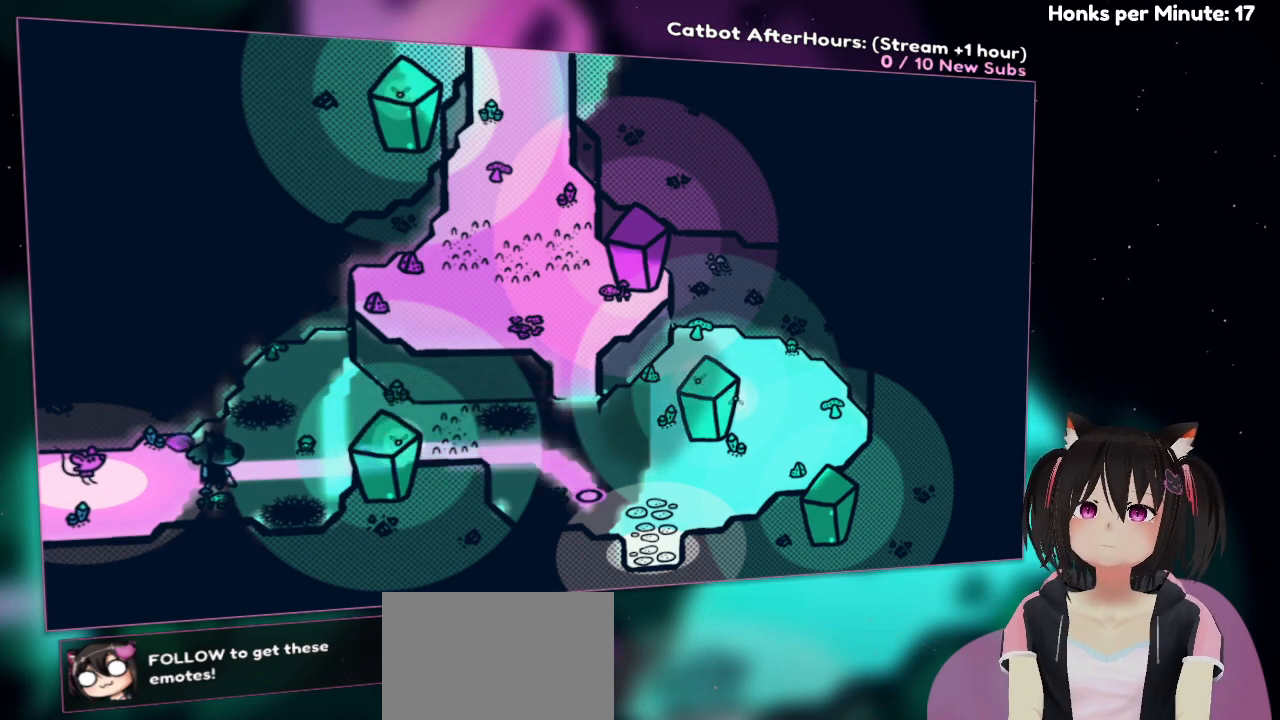
{"buttons": [], "left_stick": "center", "right_stick": "center", "events": []}
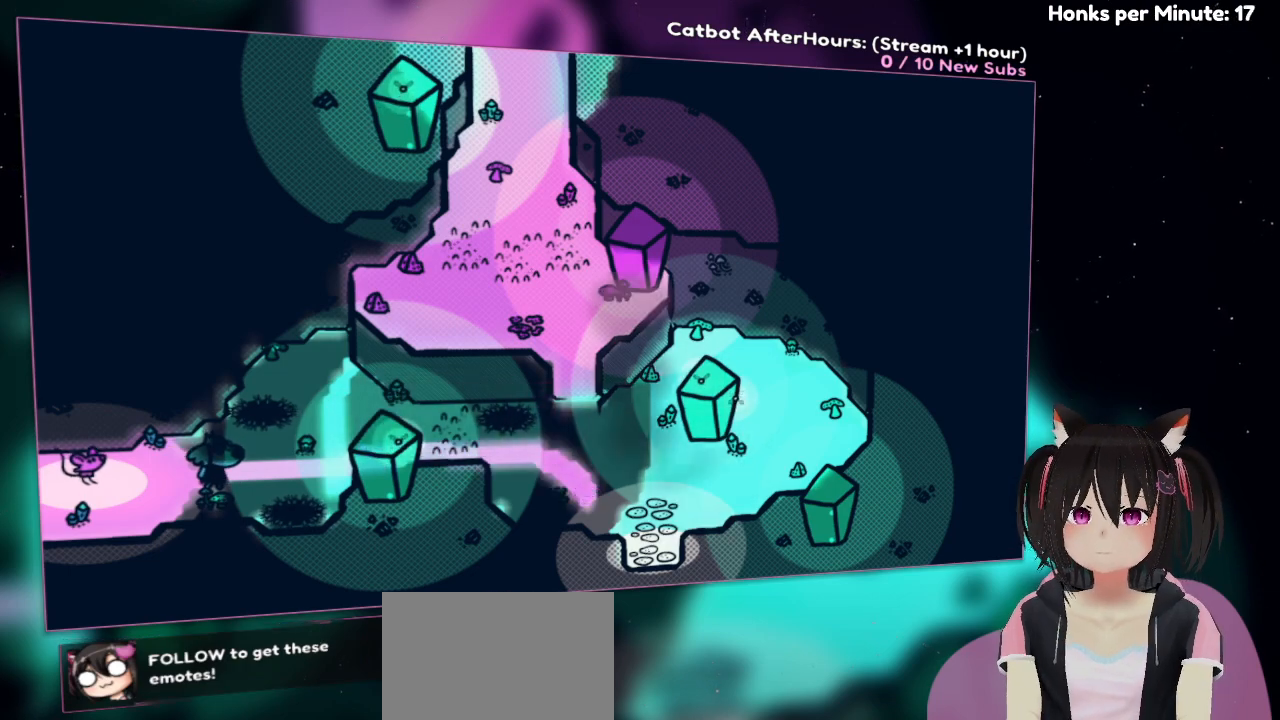
{"buttons": ["R2"], "left_stick": "center", "right_stick": "down-right", "events": [[67, "R2", "down"], [267, "right_stick", "right"], [500, "right_stick", "down-right"]]}
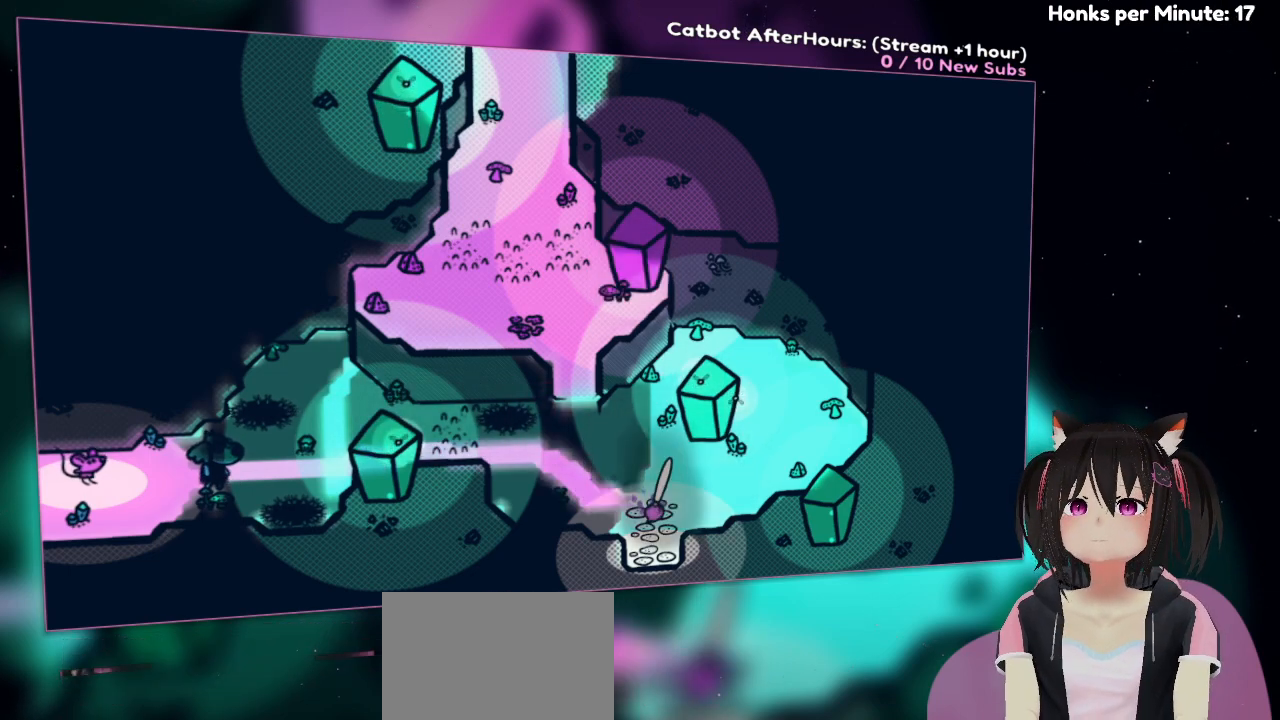
{"buttons": [], "left_stick": "center", "right_stick": "center", "events": [[200, "right_stick", "down"], [300, "right_stick", "center"], [333, "R2", "up"]]}
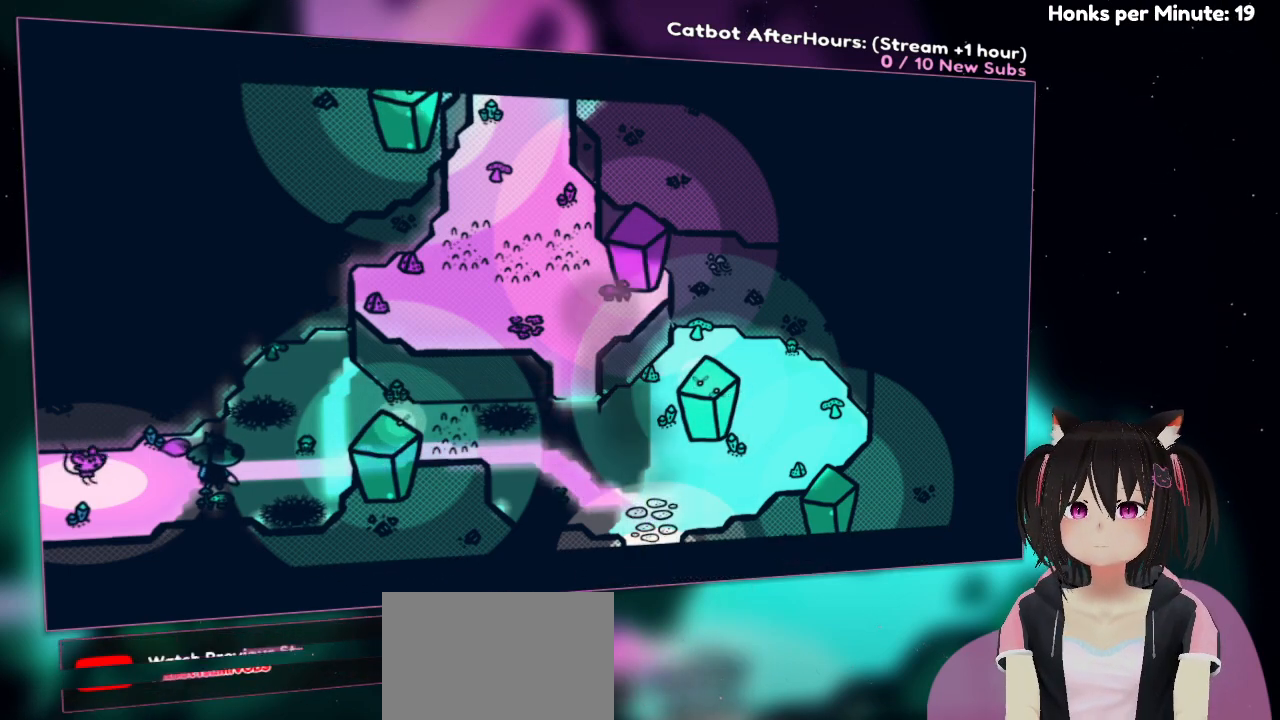
{"buttons": [], "left_stick": "center", "right_stick": "center", "events": []}
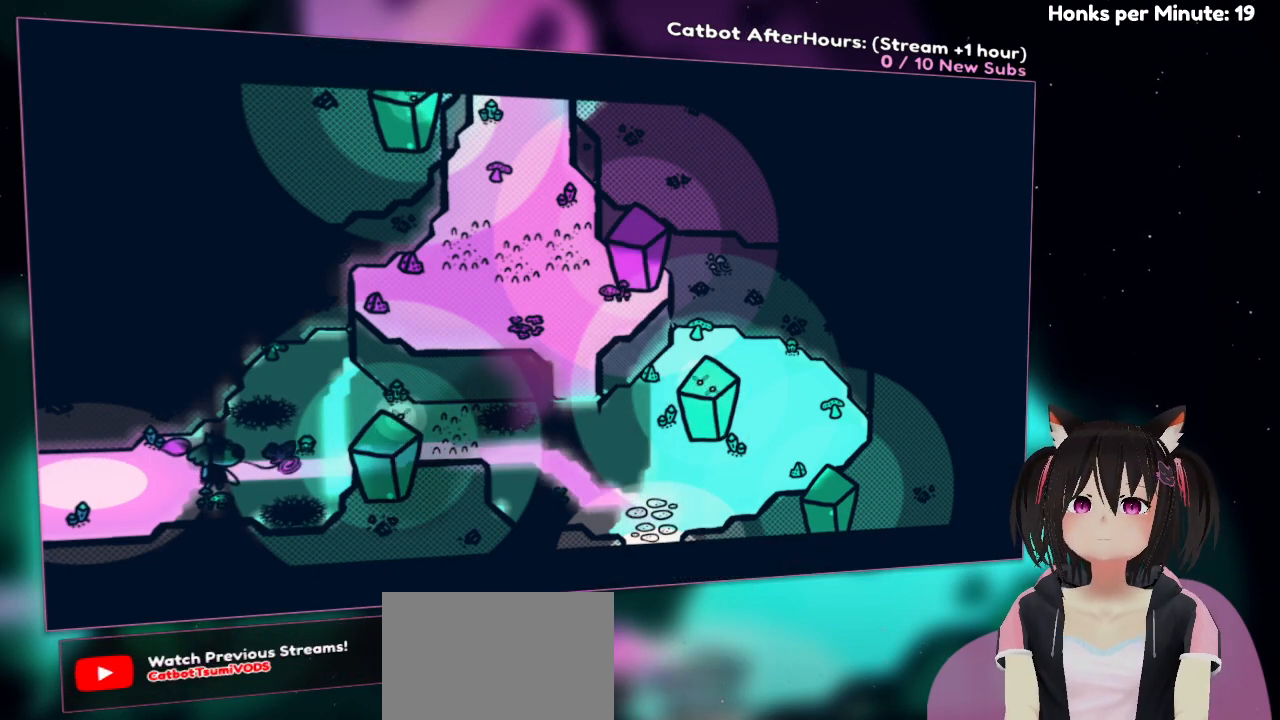
{"buttons": [], "left_stick": "center", "right_stick": "center", "events": []}
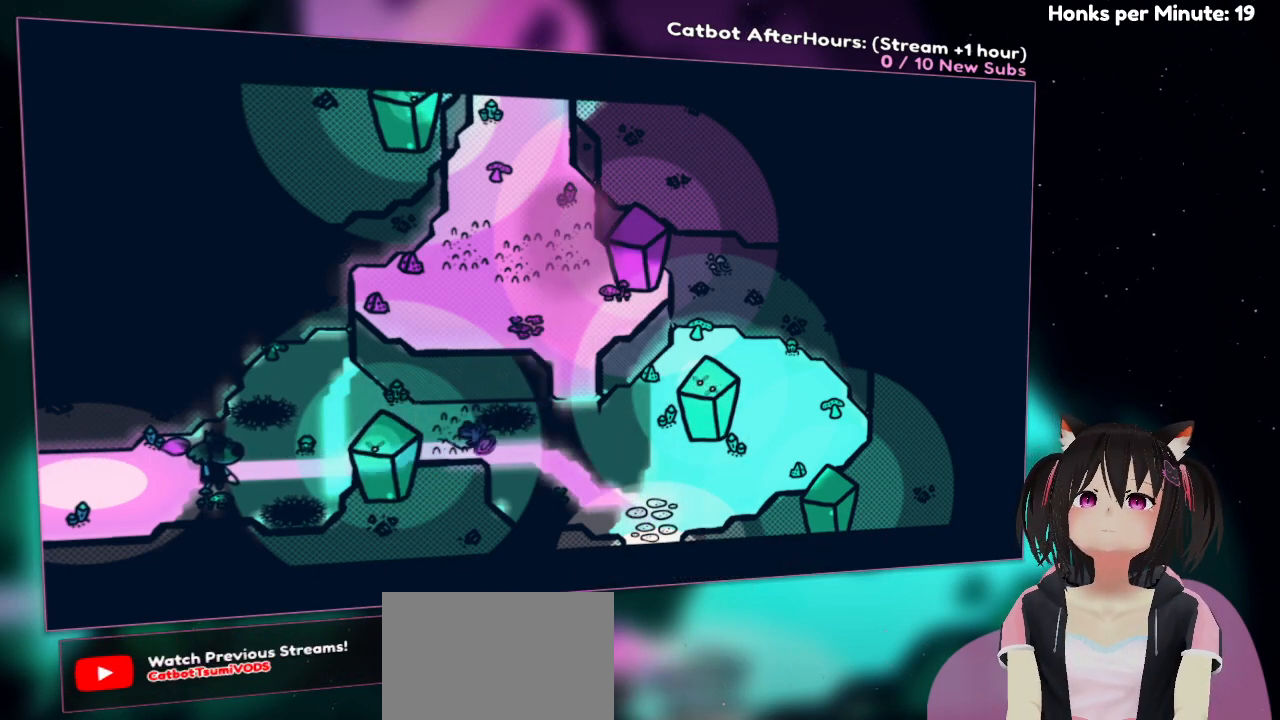
{"buttons": [], "left_stick": "center", "right_stick": "center", "events": []}
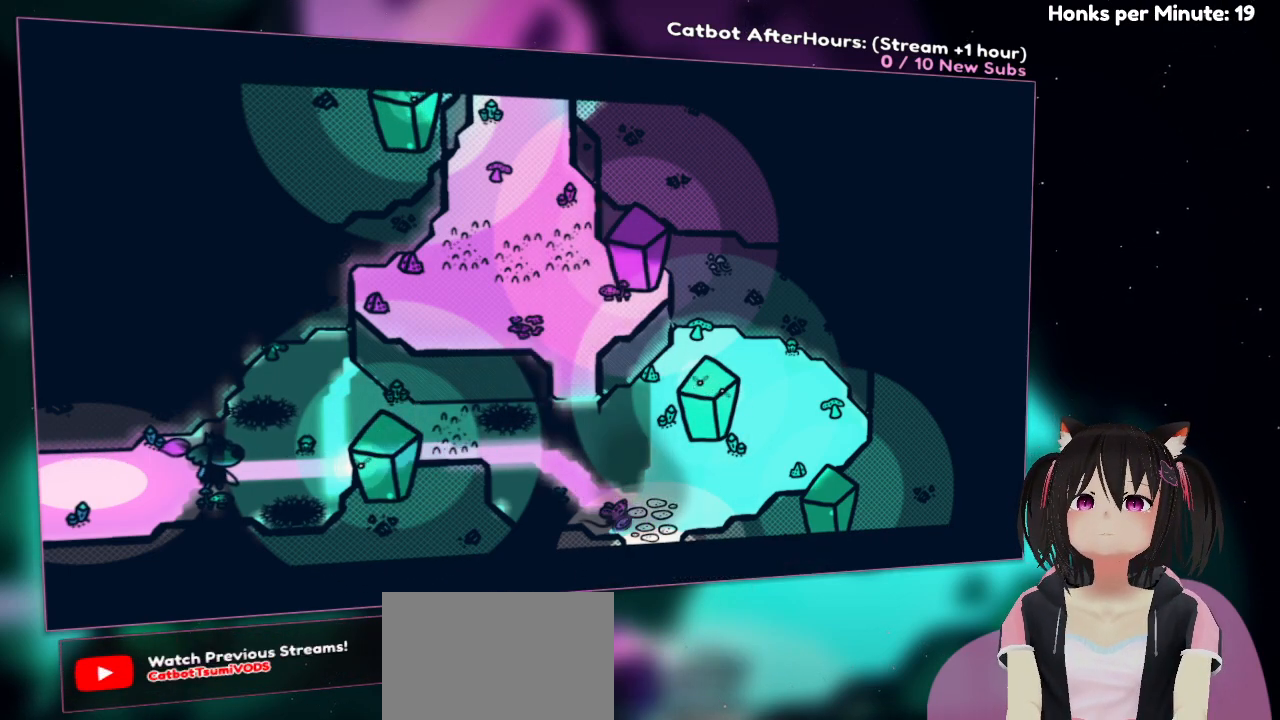
{"buttons": [], "left_stick": "center", "right_stick": "center", "events": []}
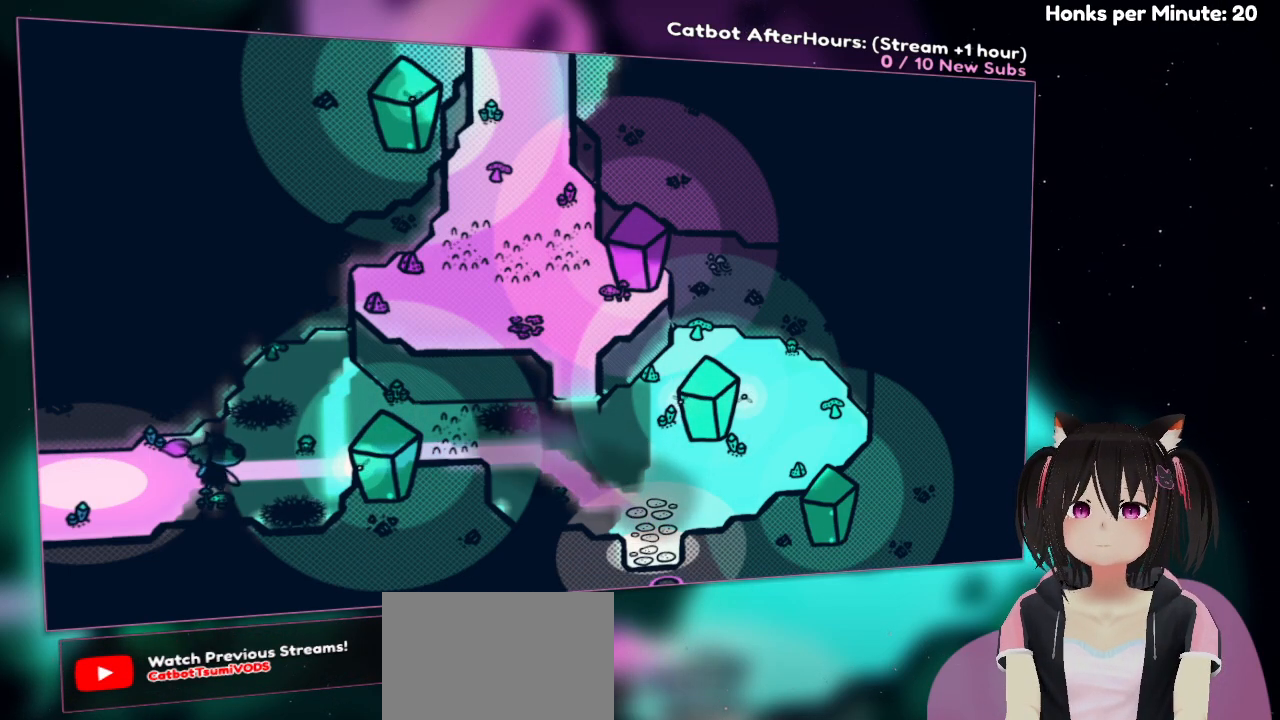
{"buttons": [], "left_stick": "right", "right_stick": "center", "events": [[33, "left_stick", "right"]]}
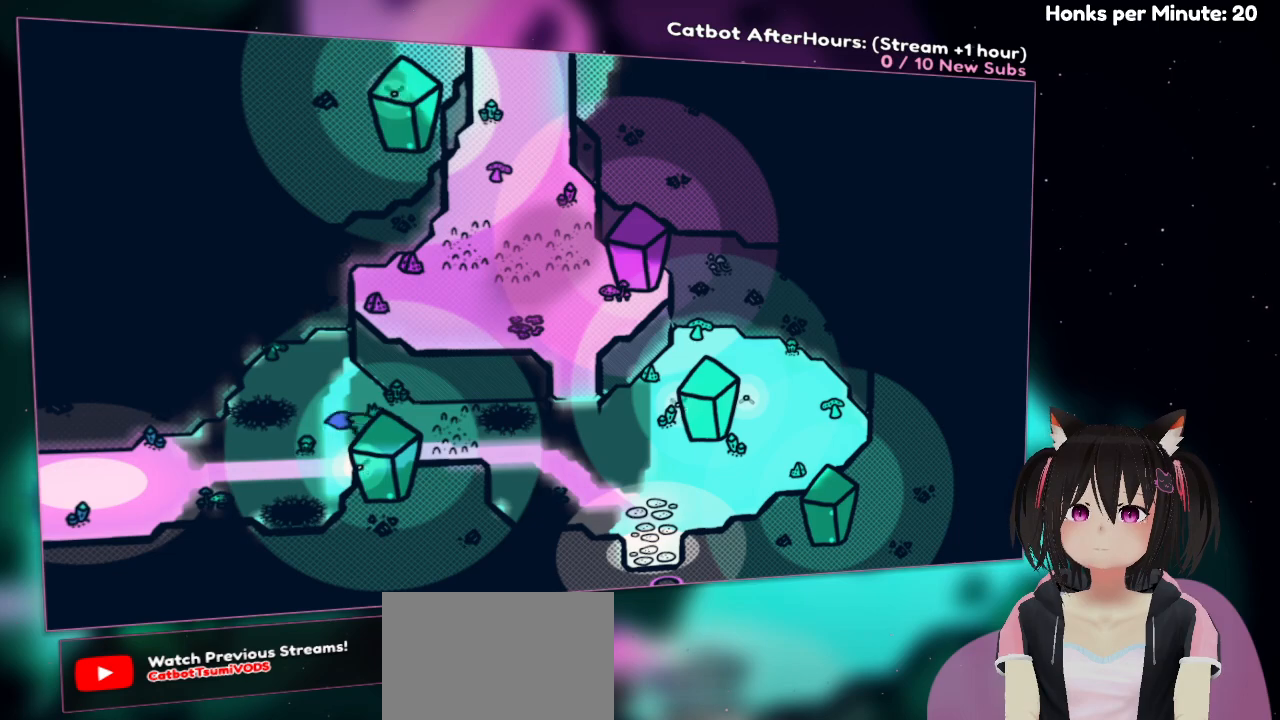
{"buttons": [], "left_stick": "right", "right_stick": "center", "events": []}
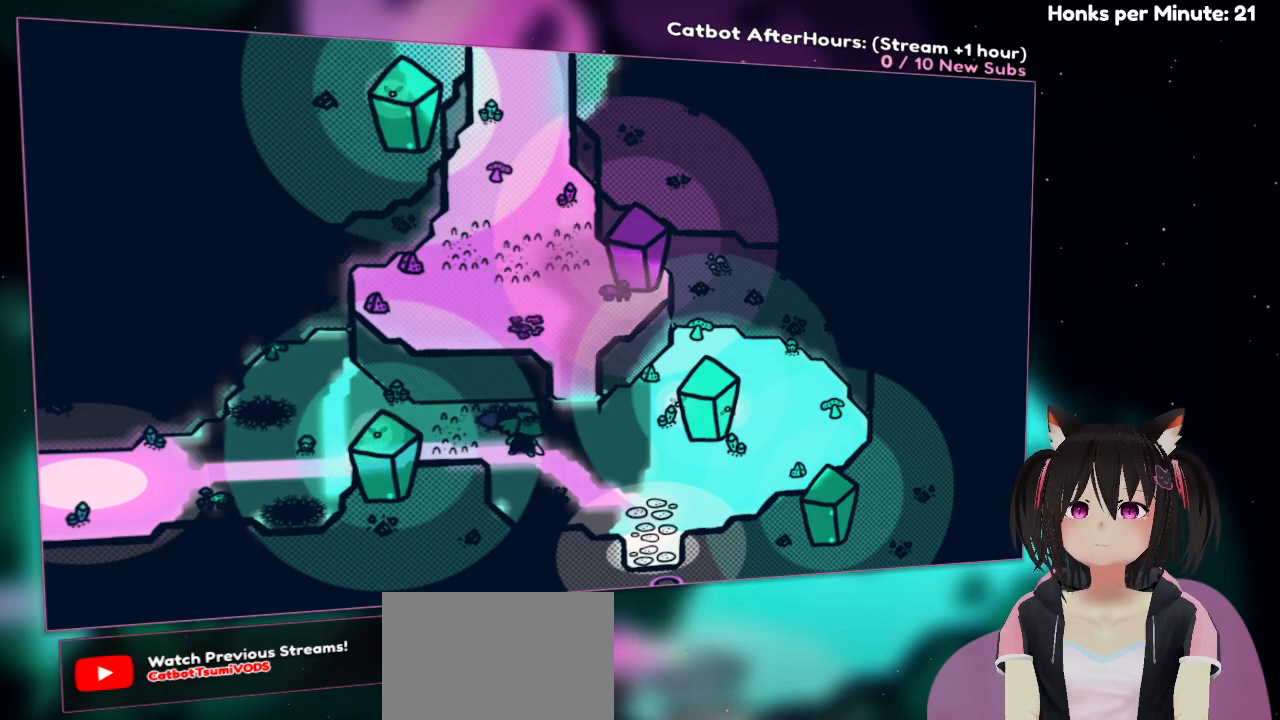
{"buttons": [], "left_stick": "down-right", "right_stick": "center", "events": [[183, "left_stick", "down-right"]]}
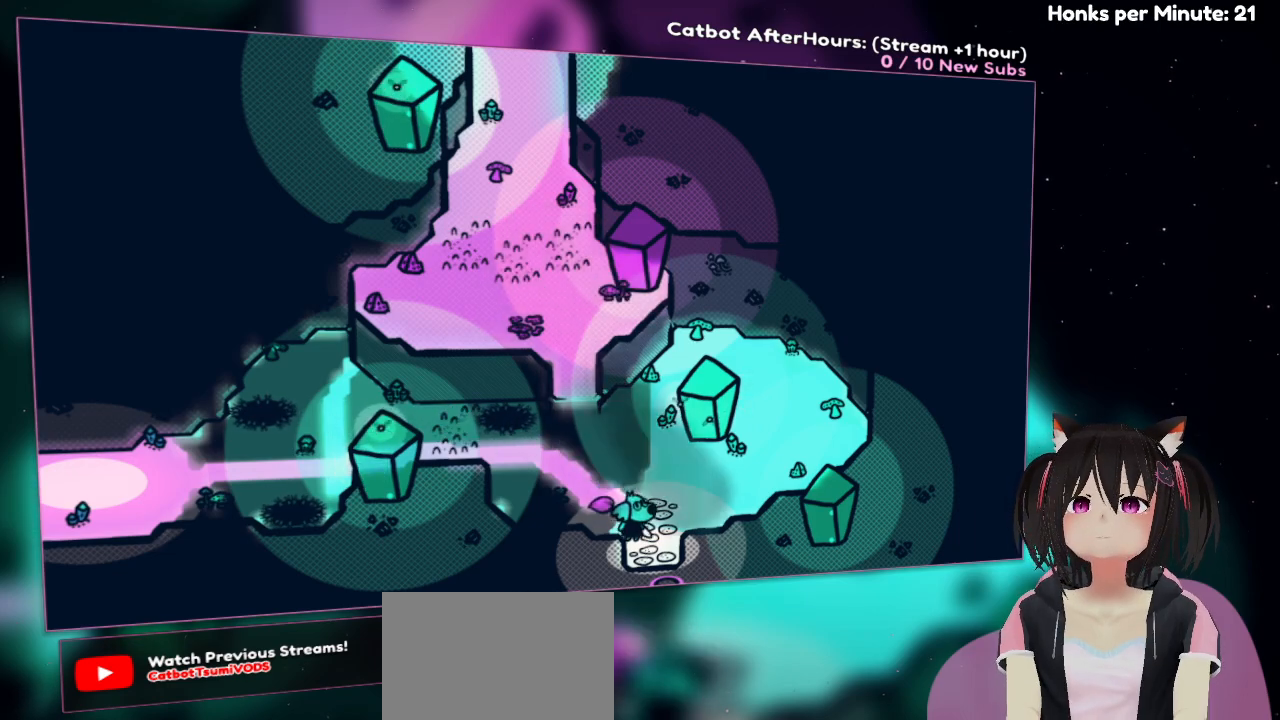
{"buttons": [], "left_stick": "down-right", "right_stick": "center", "events": []}
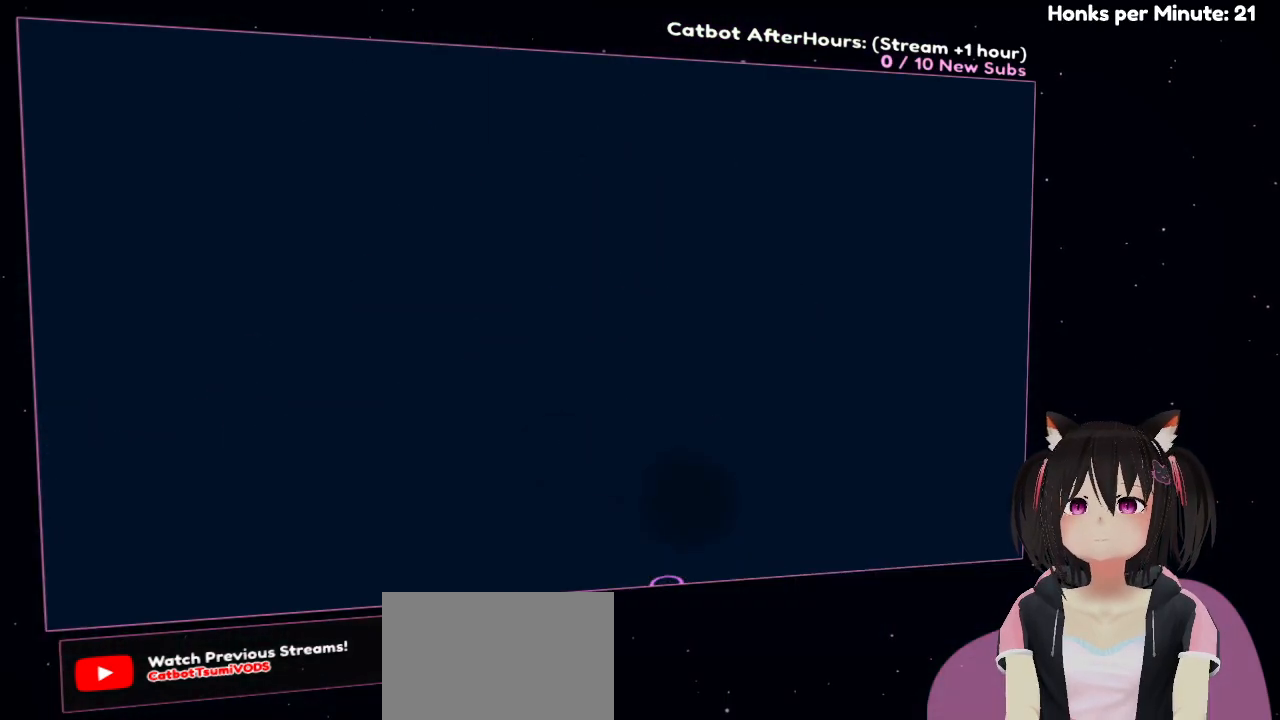
{"buttons": [], "left_stick": "center", "right_stick": "center", "events": [[117, "left_stick", "center"]]}
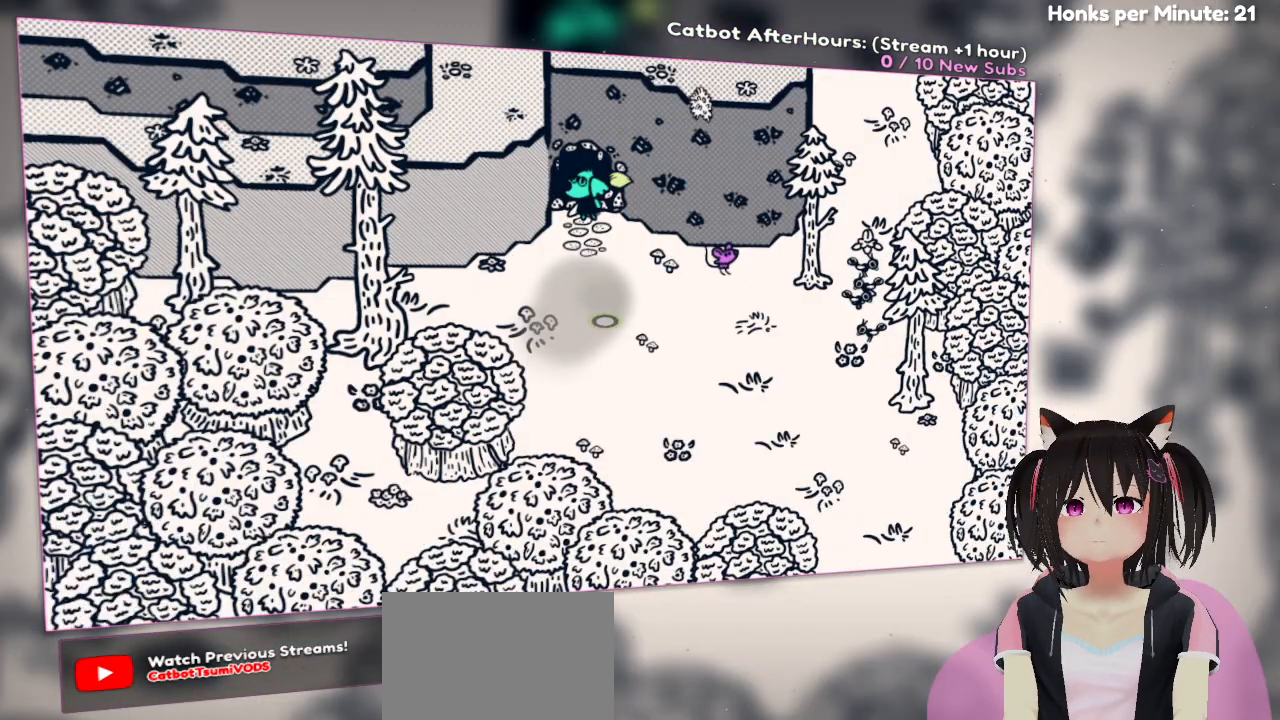
{"buttons": [], "left_stick": "down", "right_stick": "center", "events": [[483, "left_stick", "down"]]}
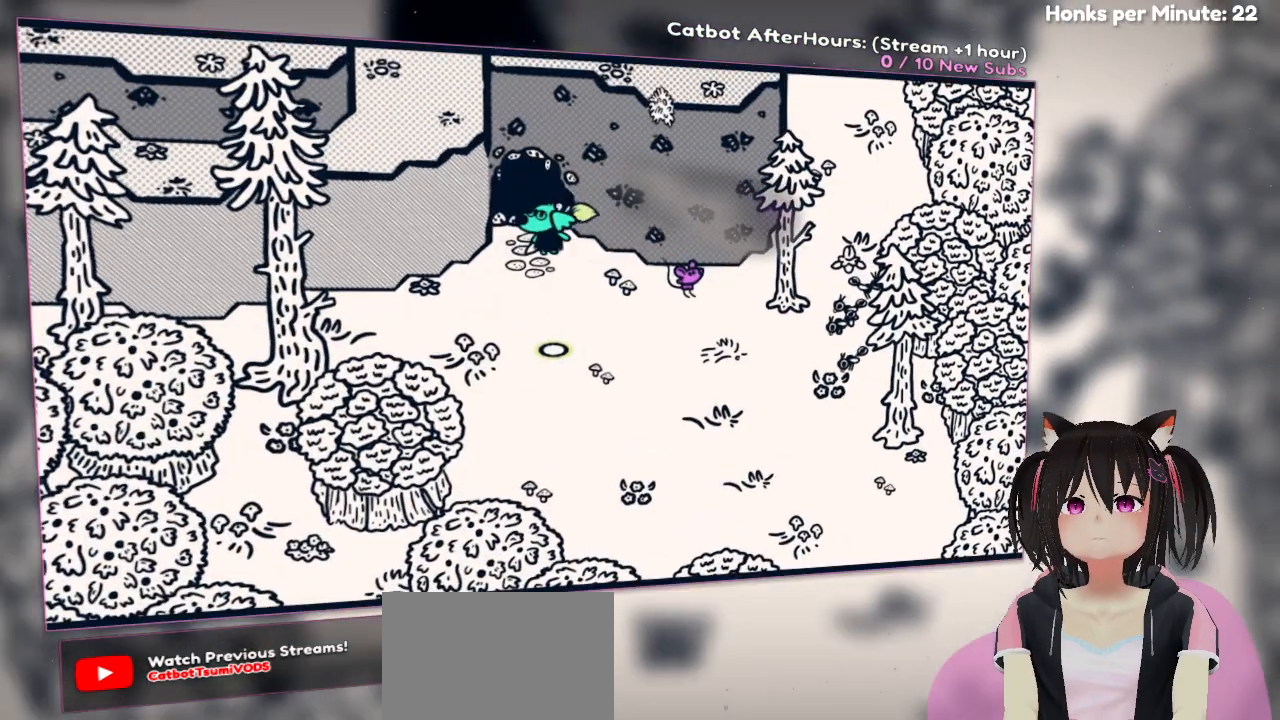
{"buttons": [], "left_stick": "center", "right_stick": "center", "events": [[317, "left_stick", "center"]]}
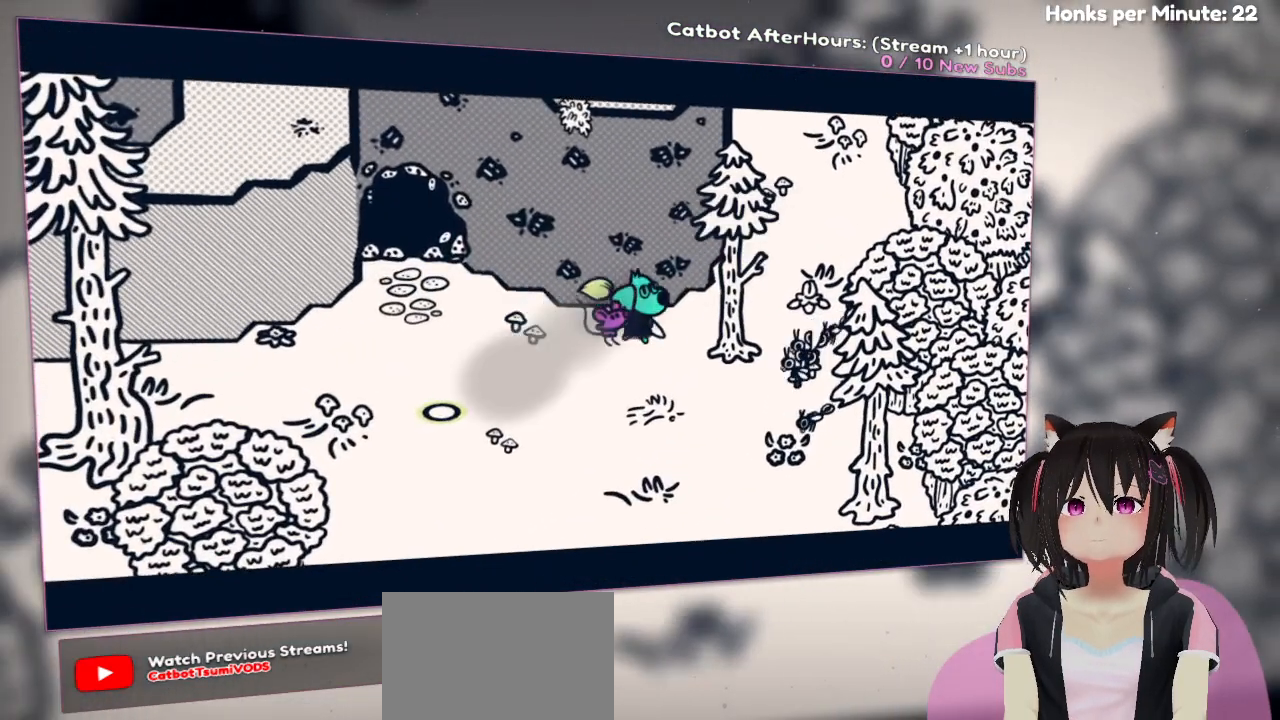
{"buttons": [], "left_stick": "center", "right_stick": "center", "events": []}
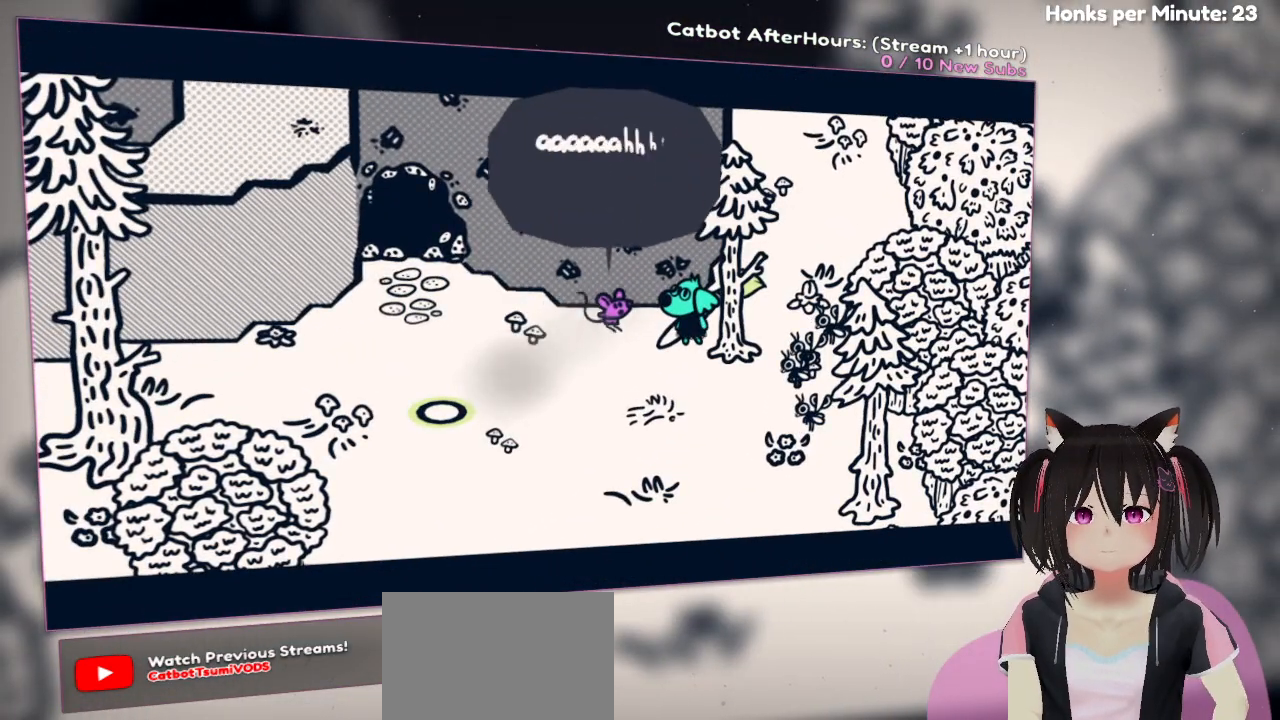
{"buttons": [], "left_stick": "center", "right_stick": "center", "events": []}
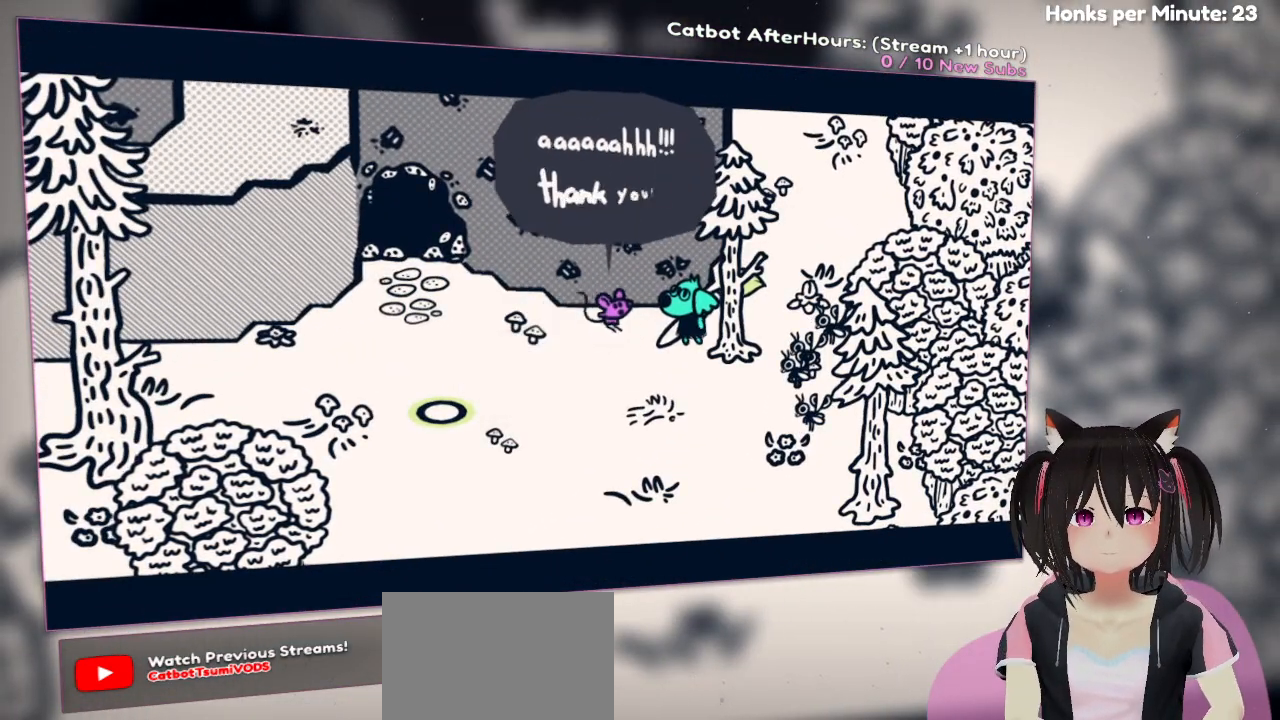
{"buttons": [], "left_stick": "center", "right_stick": "center", "events": []}
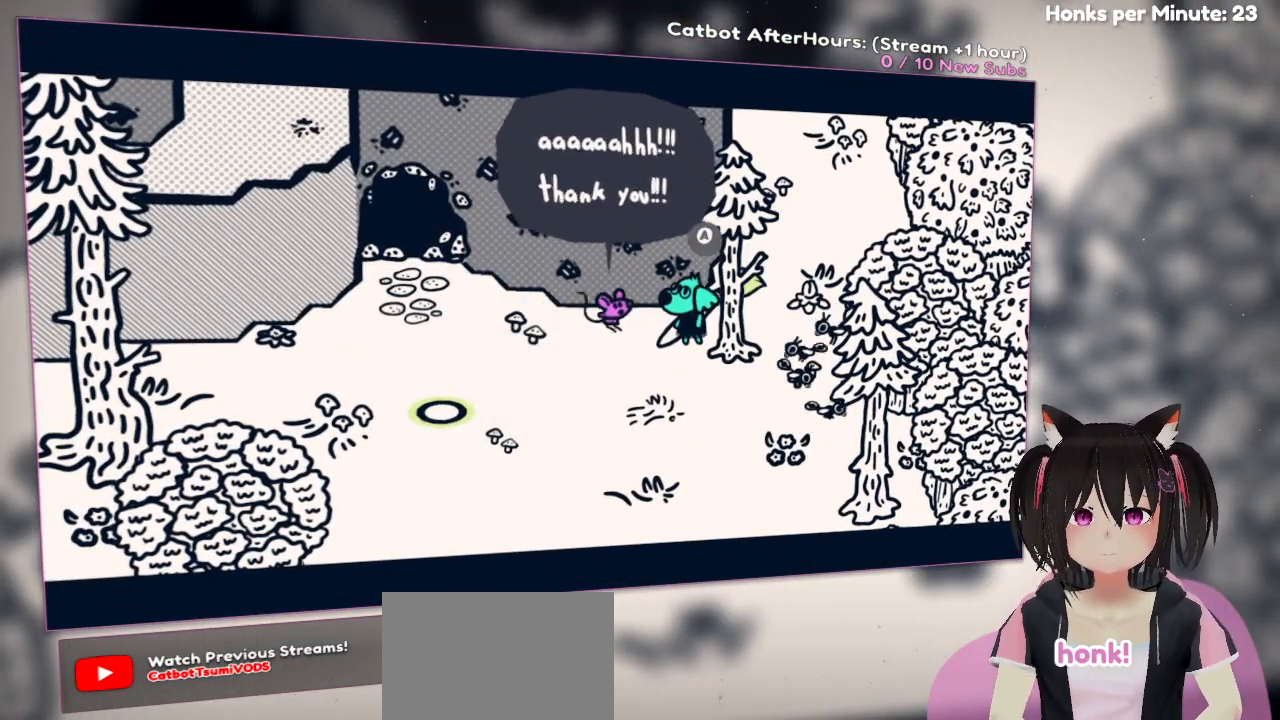
{"buttons": [], "left_stick": "center", "right_stick": "center", "events": []}
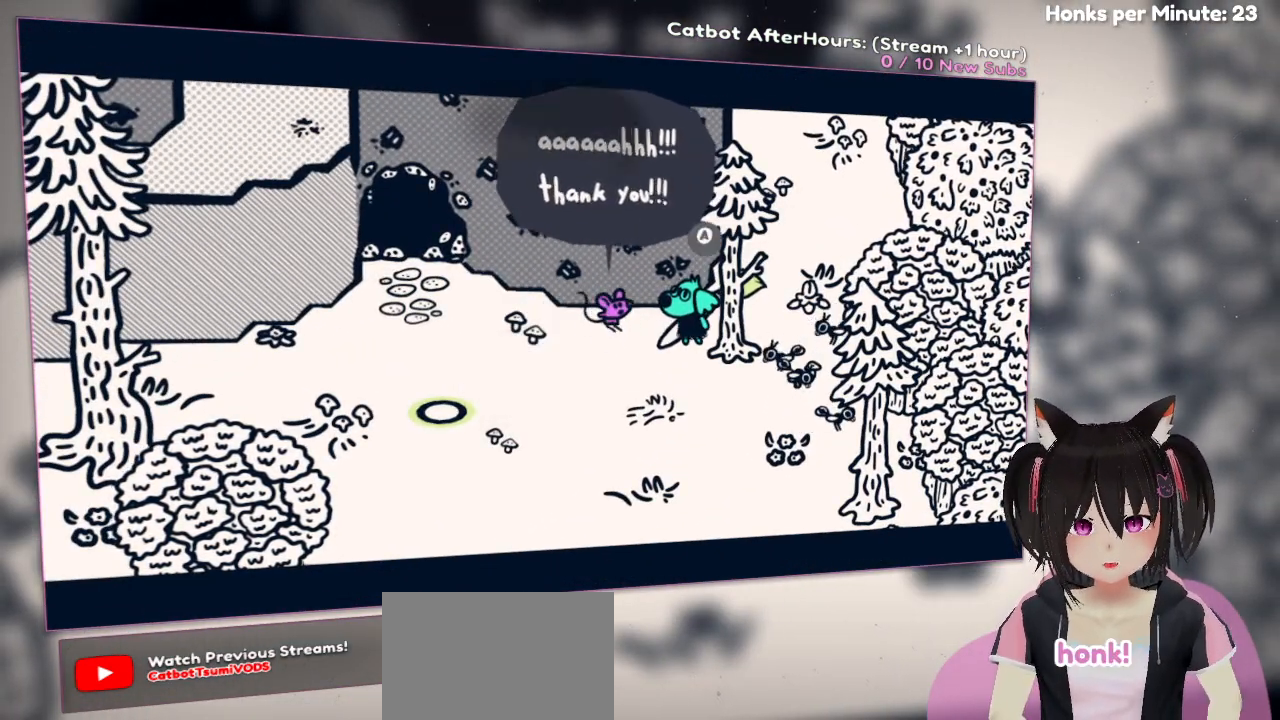
{"buttons": [], "left_stick": "center", "right_stick": "center", "events": []}
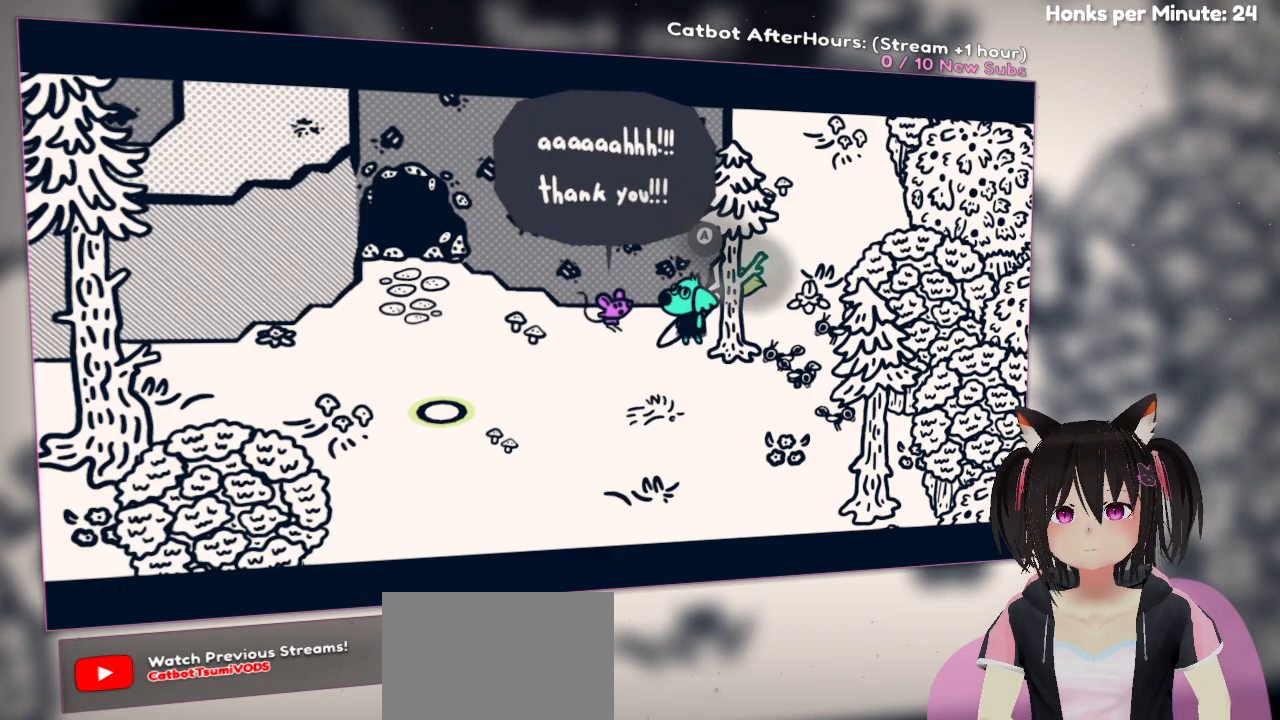
{"buttons": ["B"], "left_stick": "center", "right_stick": "center", "events": [[450, "B", "down"]]}
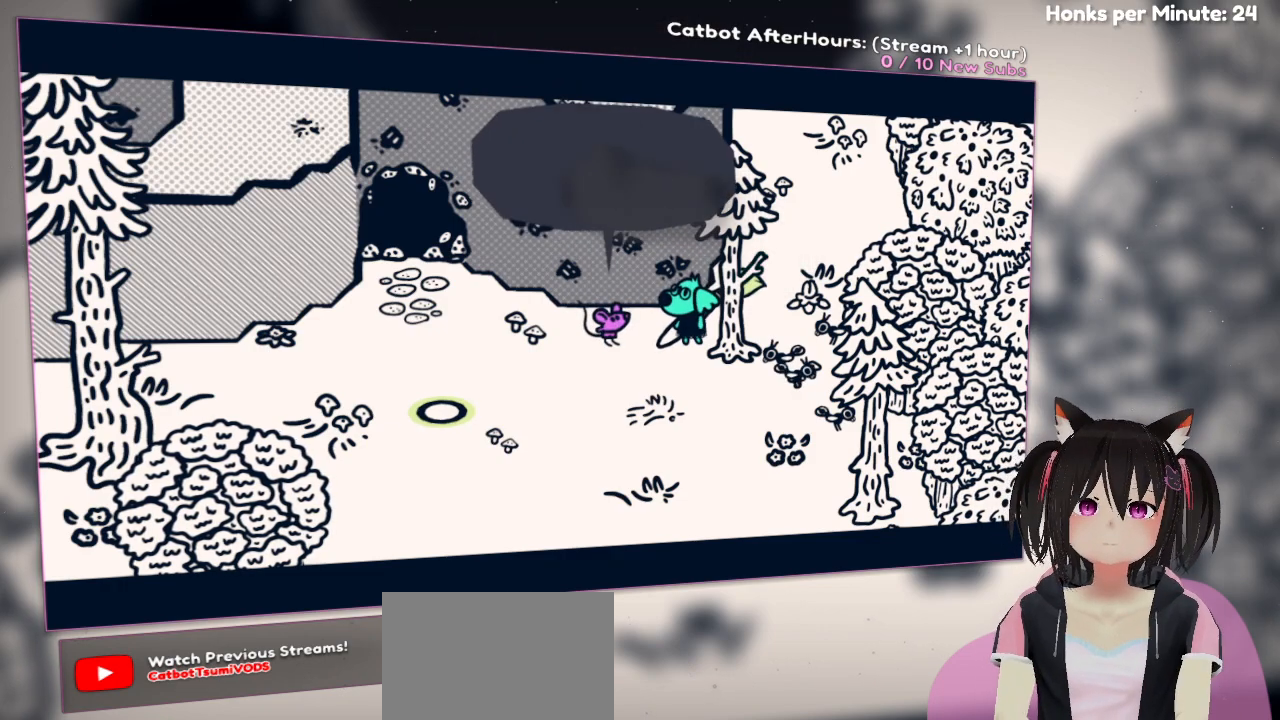
{"buttons": [], "left_stick": "center", "right_stick": "center", "events": [[50, "B", "up"]]}